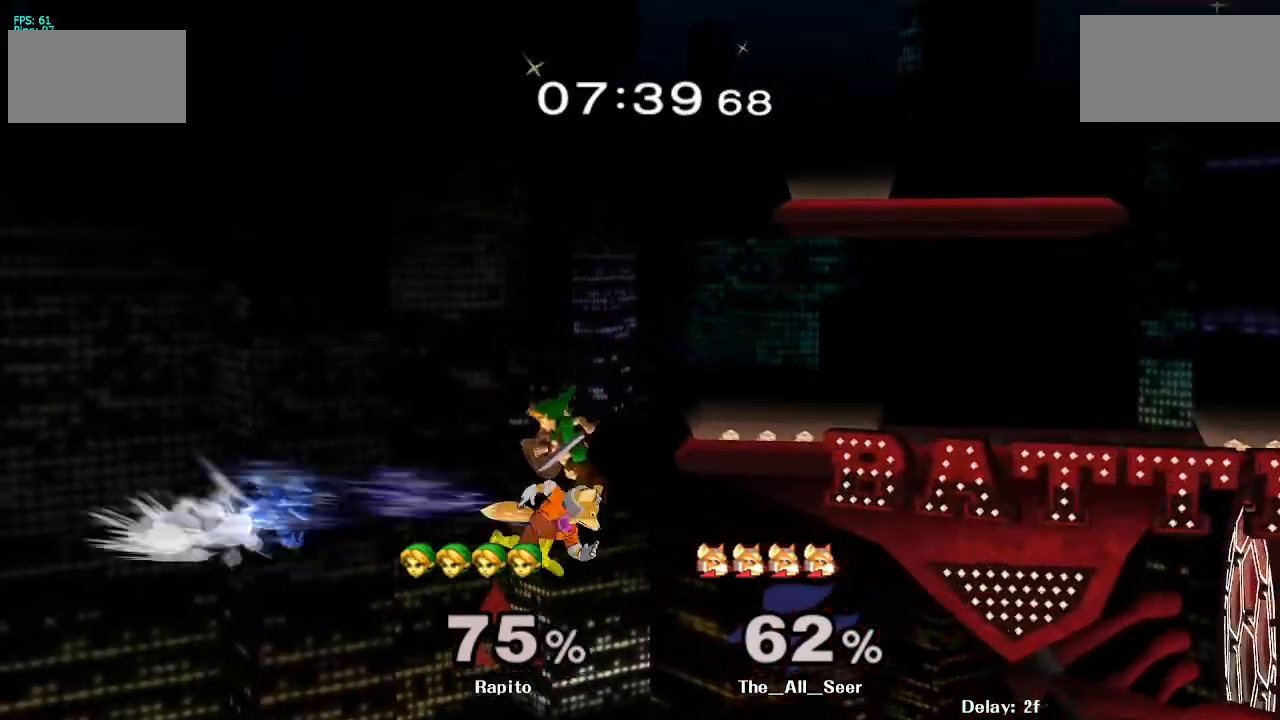
Gameplay with a controller (Nintendo layout); each line is a JSON object with the inputs held at the frame after it. "events" lists button and stick changes between this image and that frame as [ms after this image, input, new state], when the widget could be followed in between. Not read: L3 R3.
{"buttons": [], "left_stick": "right", "right_stick": "center", "events": [[17, "left_stick", "right"], [67, "Y", "down"], [250, "Y", "up"]]}
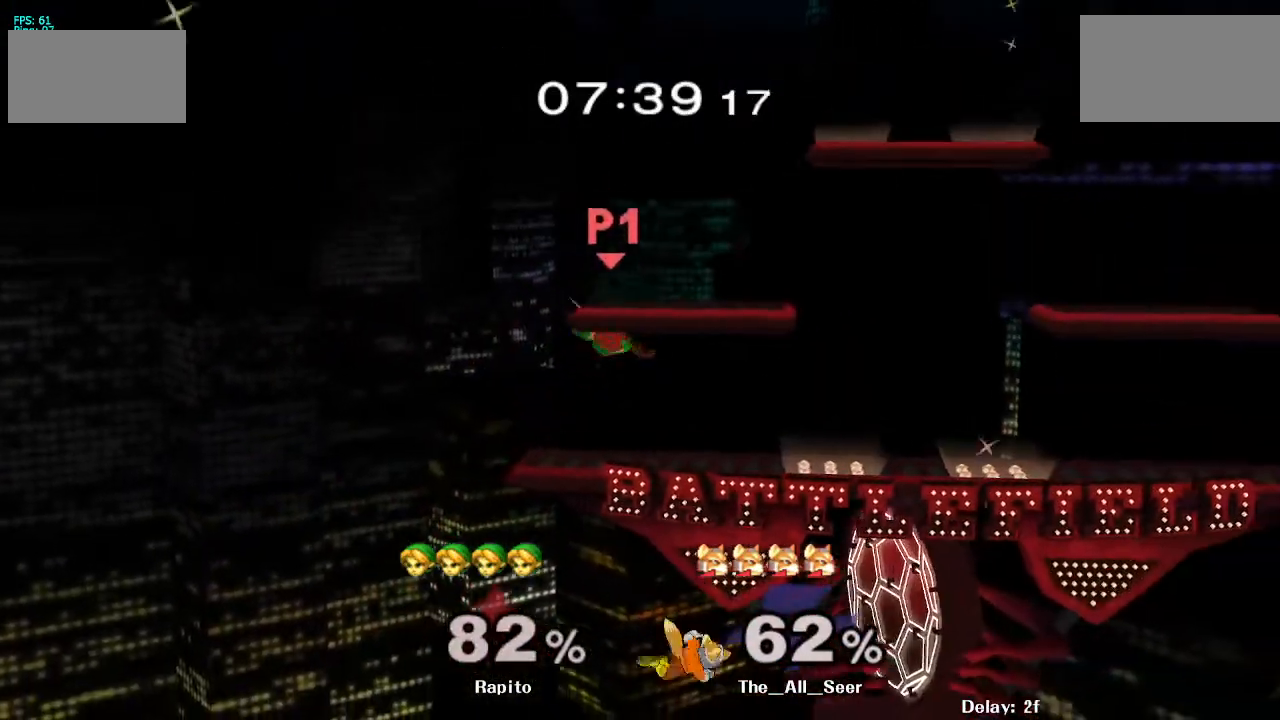
{"buttons": [], "left_stick": "right", "right_stick": "center", "events": [[250, "L1", "down"], [383, "L1", "up"]]}
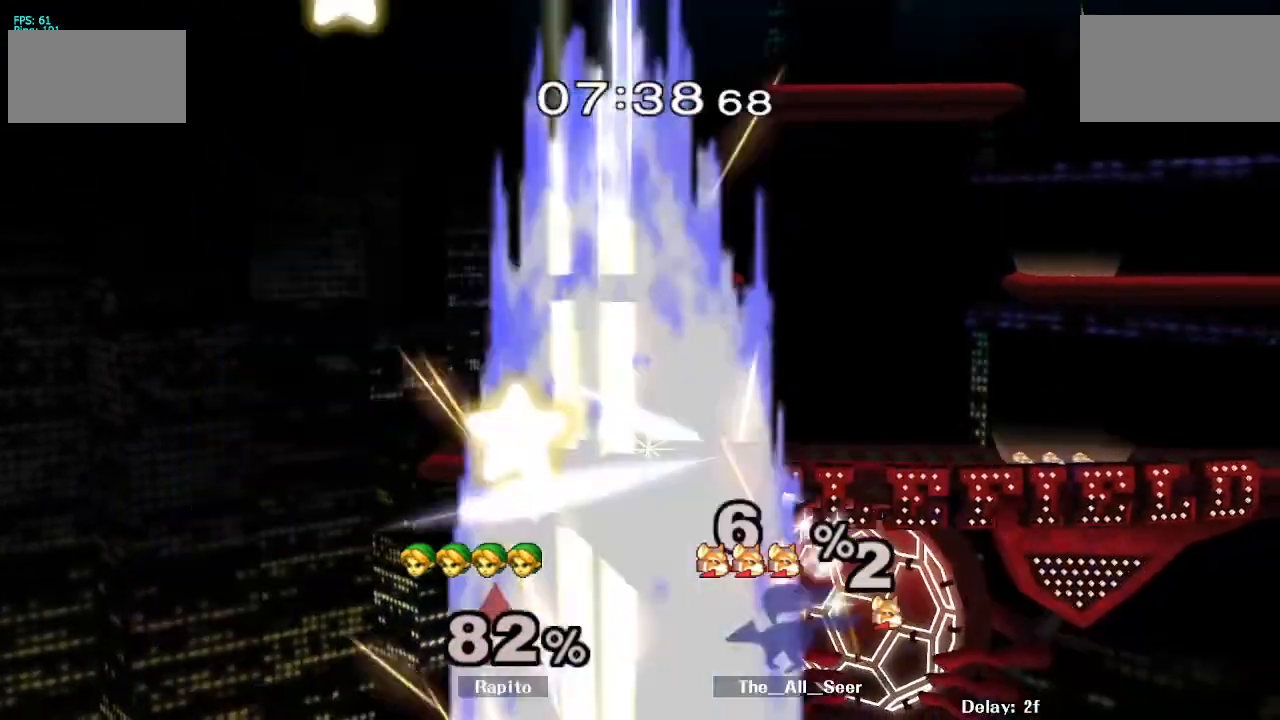
{"buttons": [], "left_stick": "center", "right_stick": "center", "events": [[283, "left_stick", "center"]]}
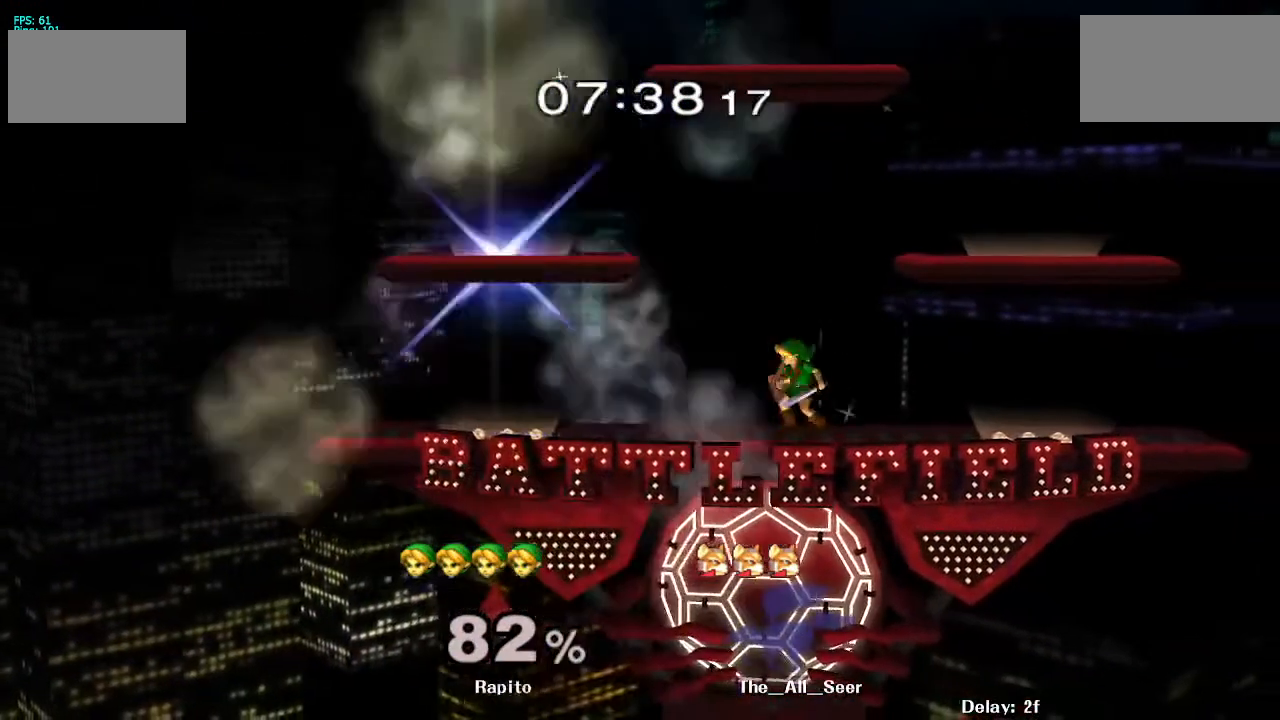
{"buttons": ["R1"], "left_stick": "down-left", "right_stick": "center", "events": [[100, "left_stick", "right"], [167, "Y", "down"], [367, "Y", "up"], [367, "left_stick", "down-left"], [433, "R1", "down"]]}
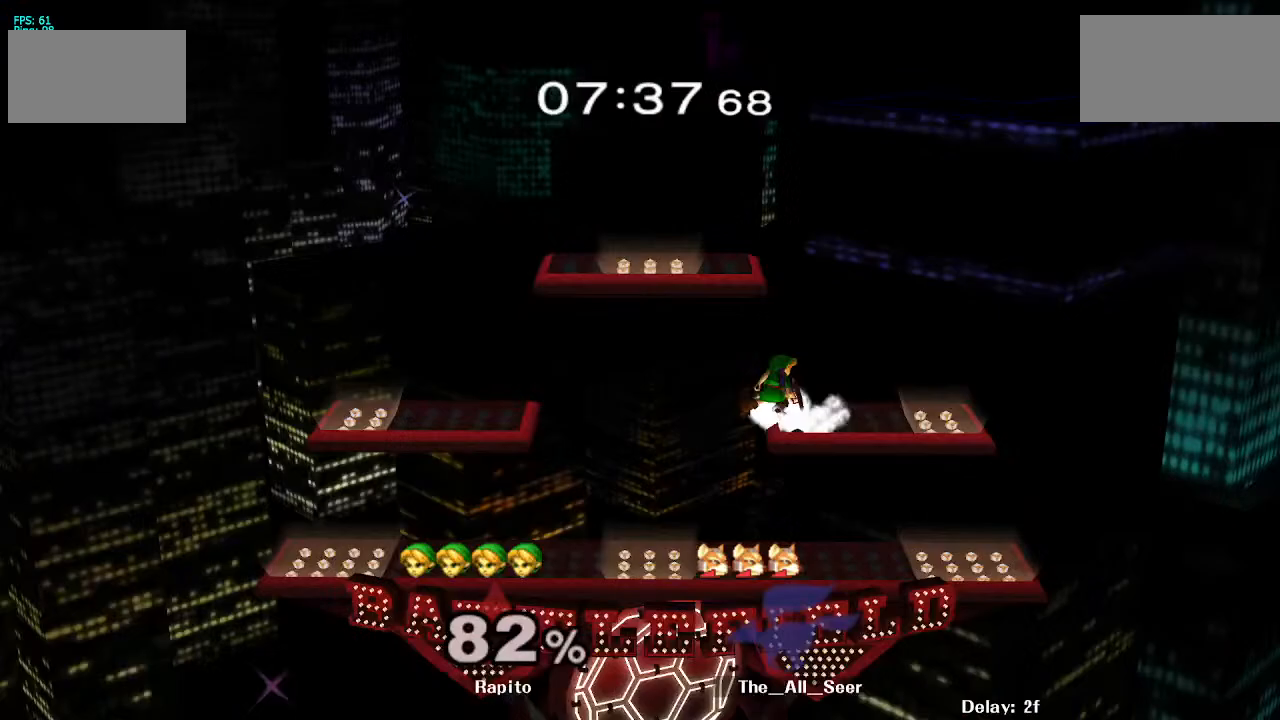
{"buttons": [], "left_stick": "center", "right_stick": "center", "events": [[67, "R1", "up"], [83, "left_stick", "down"], [100, "B", "down"], [167, "B", "up"], [217, "B", "down"], [433, "B", "up"], [500, "left_stick", "center"]]}
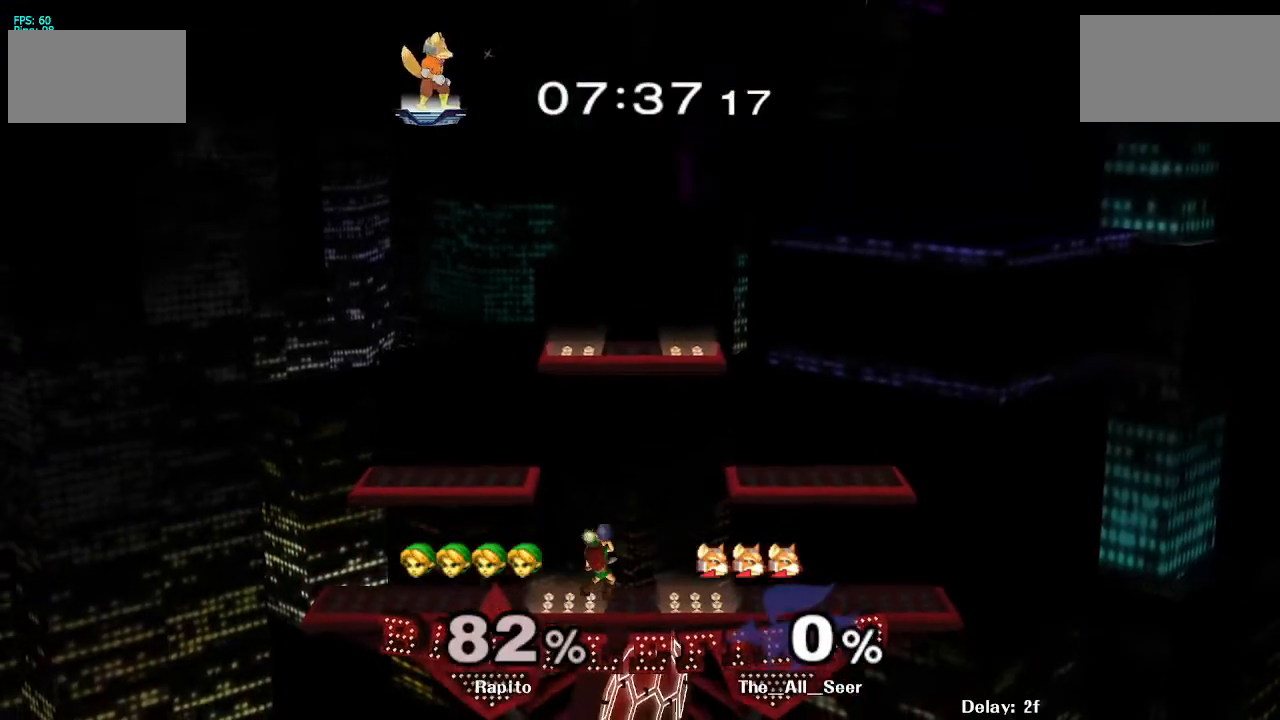
{"buttons": [], "left_stick": "right", "right_stick": "center", "events": [[333, "left_stick", "right"]]}
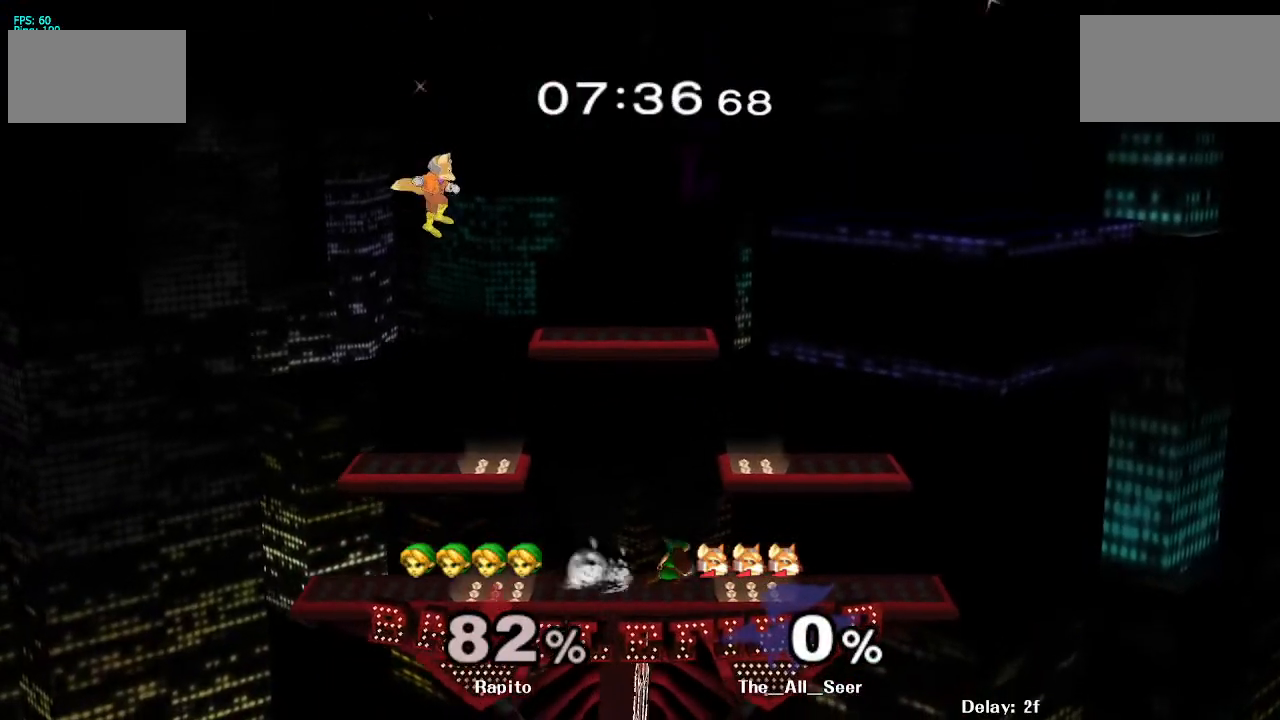
{"buttons": [], "left_stick": "left", "right_stick": "center", "events": [[17, "Y", "down"], [150, "Y", "up"], [200, "left_stick", "center"], [267, "R1", "down"], [267, "Z", "down"], [283, "left_stick", "down-left"], [417, "Z", "up"], [433, "R1", "up"], [433, "left_stick", "center"], [500, "left_stick", "left"]]}
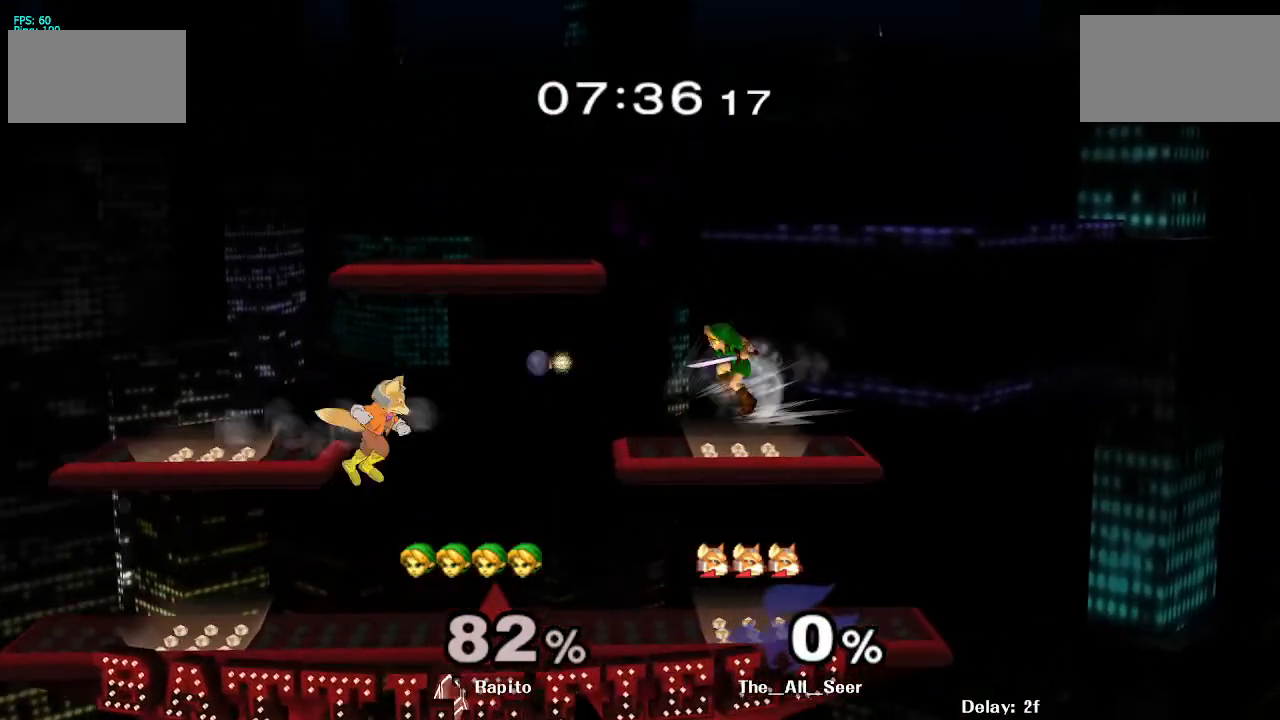
{"buttons": ["B"], "left_stick": "down-left", "right_stick": "center", "events": [[67, "left_stick", "center"], [333, "Y", "down"], [367, "left_stick", "down-left"], [450, "Y", "up"], [483, "B", "down"]]}
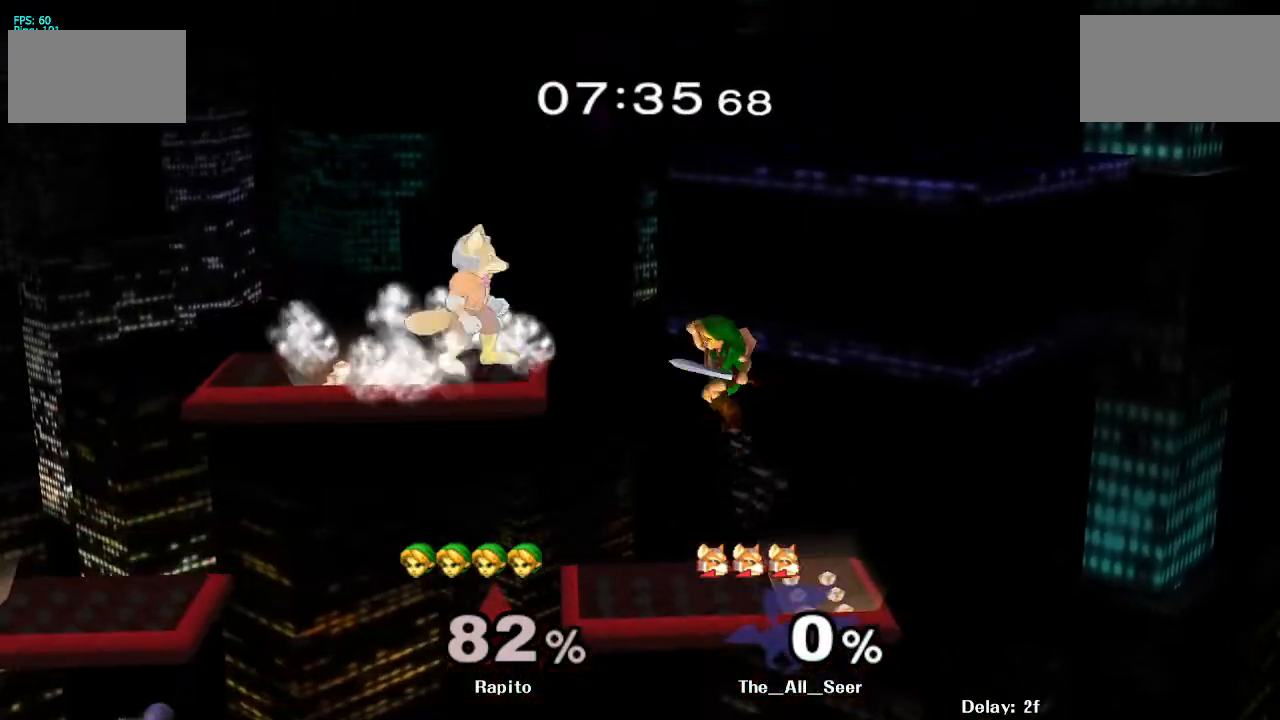
{"buttons": [], "left_stick": "left", "right_stick": "center", "events": [[367, "left_stick", "left"], [433, "B", "up"]]}
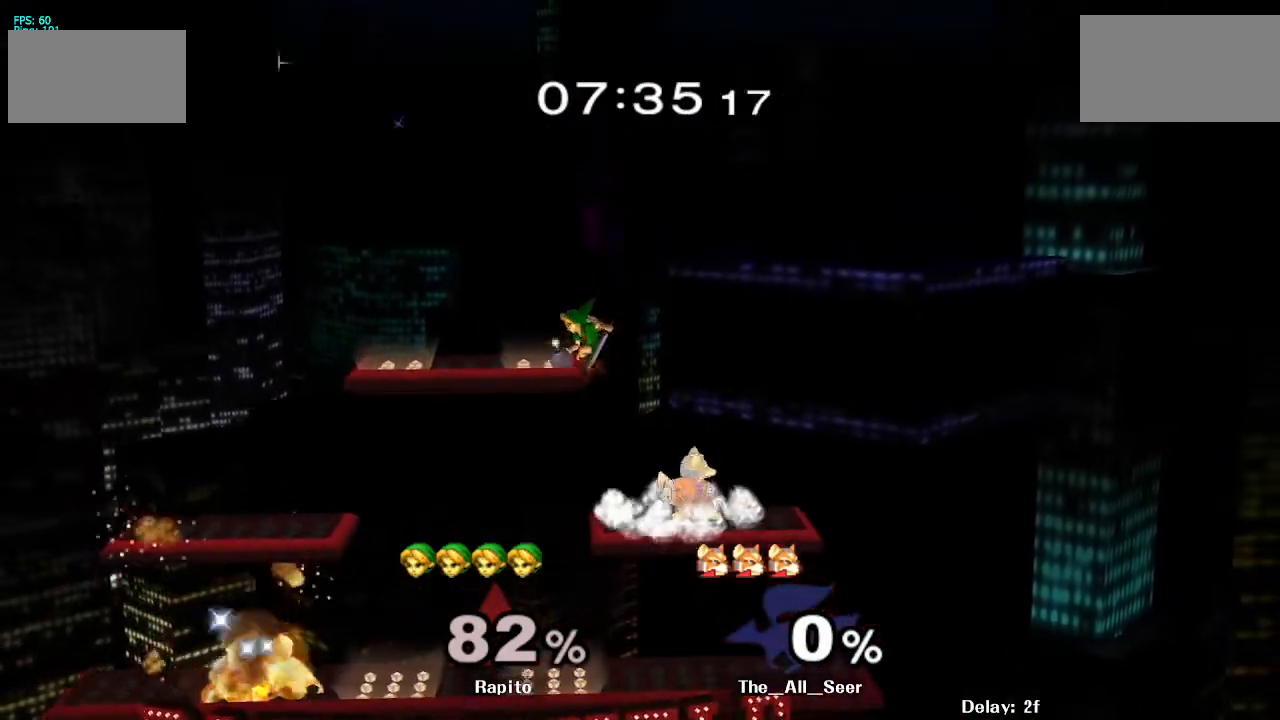
{"buttons": [], "left_stick": "left", "right_stick": "center", "events": [[50, "left_stick", "center"], [267, "Y", "down"], [350, "Y", "up"], [433, "left_stick", "left"]]}
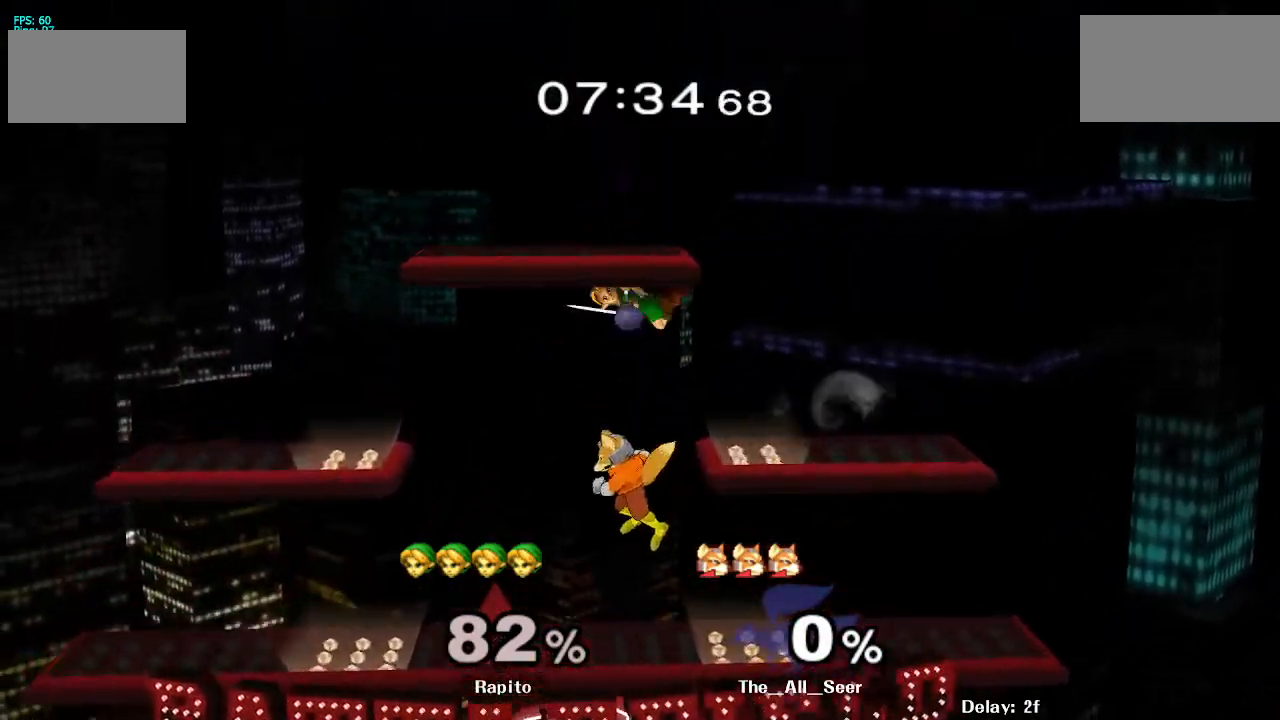
{"buttons": [], "left_stick": "center", "right_stick": "center", "events": [[167, "left_stick", "up-right"], [317, "left_stick", "center"], [333, "right_stick", "up"], [467, "right_stick", "center"]]}
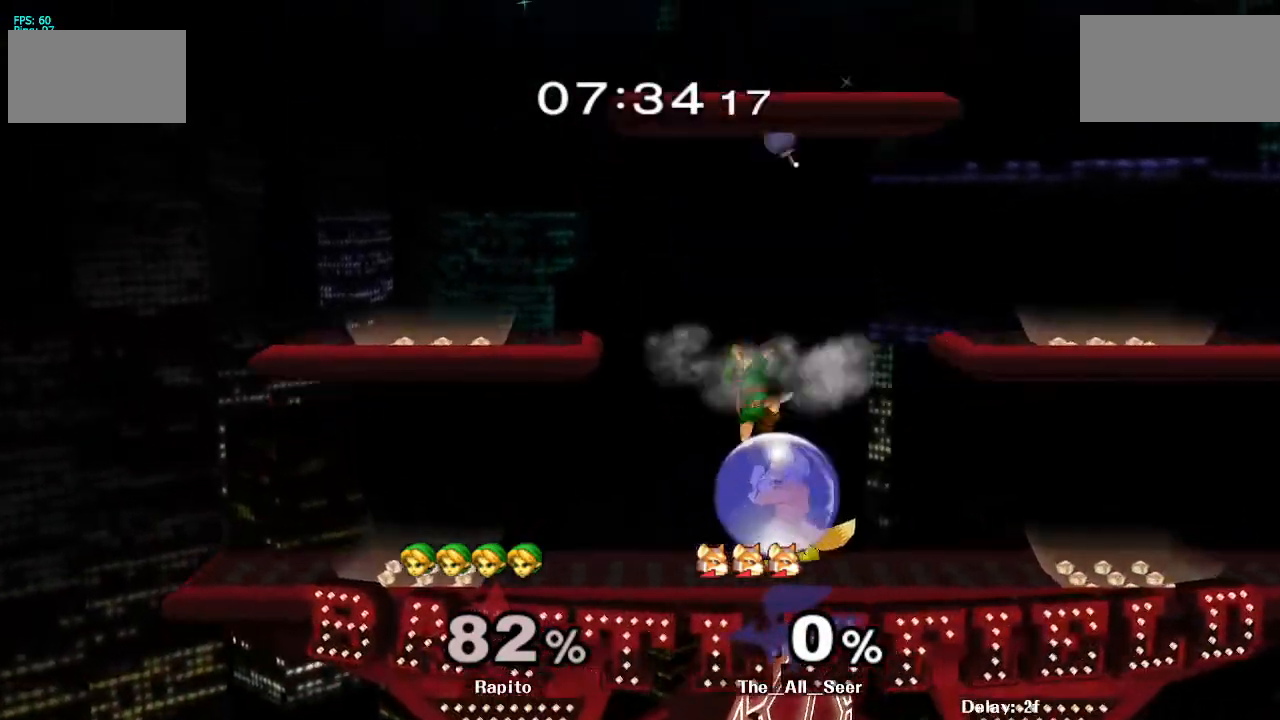
{"buttons": ["L1"], "left_stick": "center", "right_stick": "center", "events": [[17, "left_stick", "right"], [50, "L1", "down"], [467, "left_stick", "center"]]}
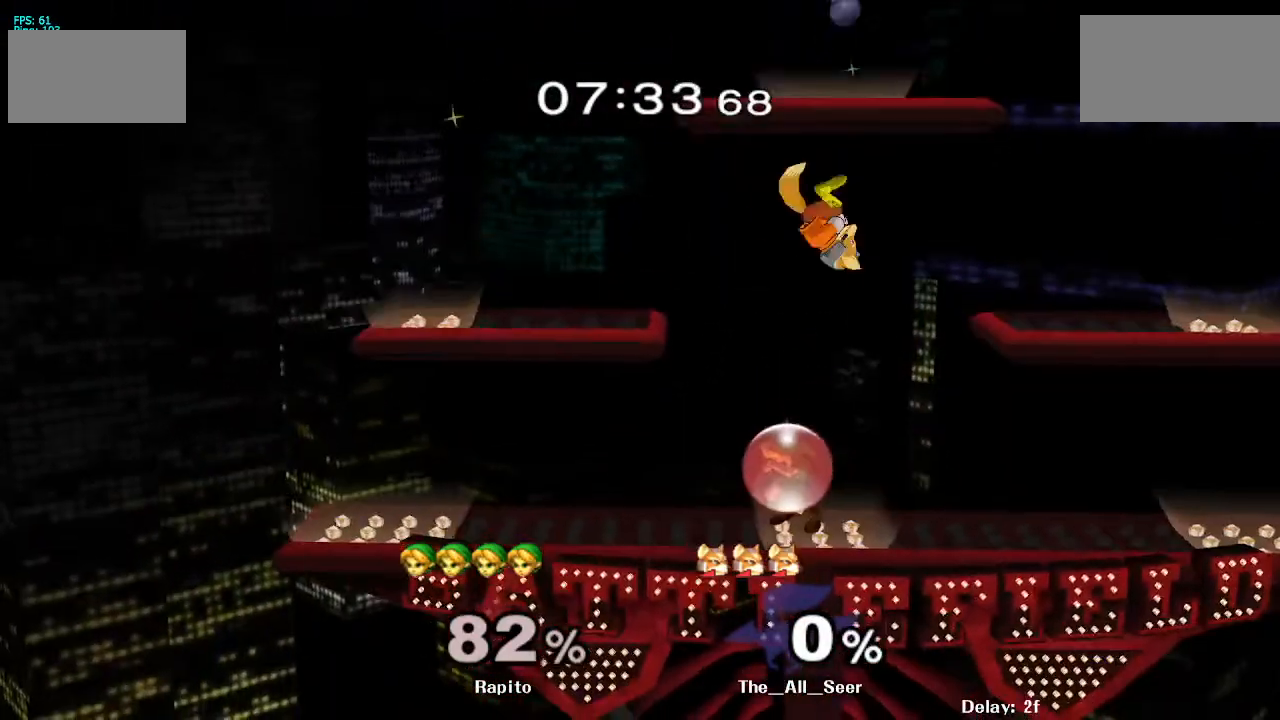
{"buttons": ["L1"], "left_stick": "left", "right_stick": "center", "events": [[233, "left_stick", "left"]]}
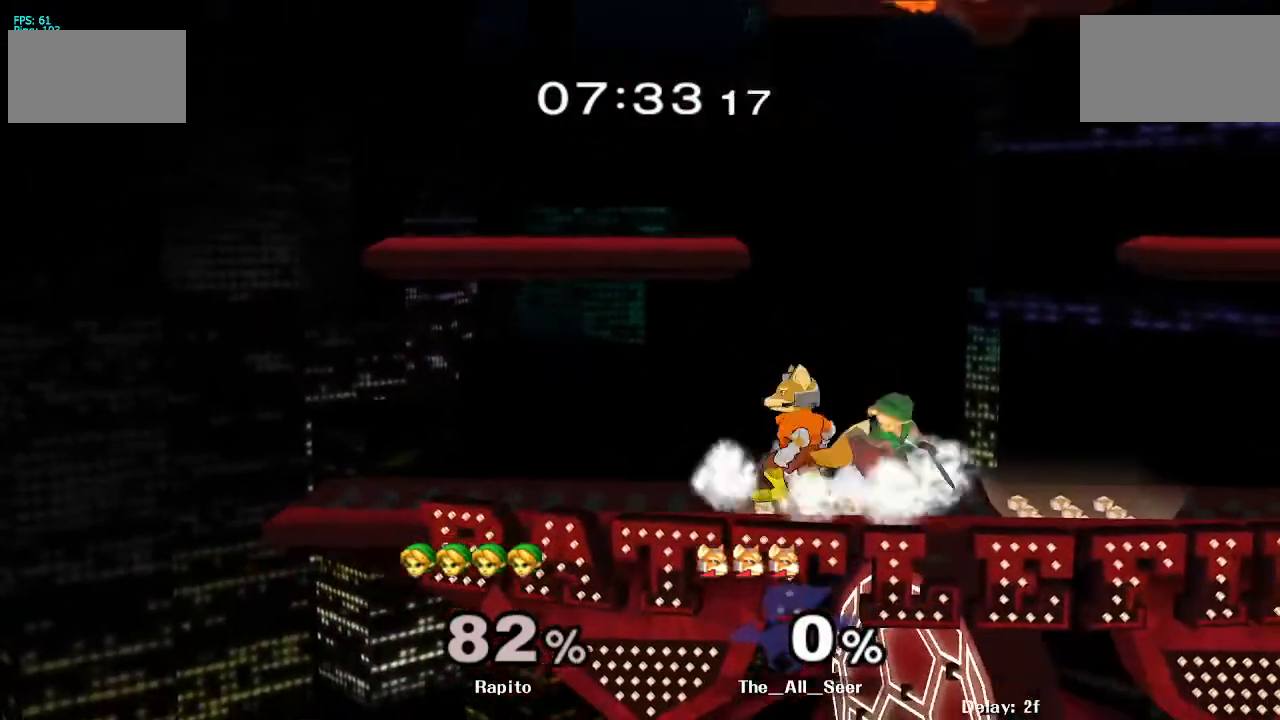
{"buttons": [], "left_stick": "center", "right_stick": "center", "events": [[267, "left_stick", "center"], [400, "L1", "up"]]}
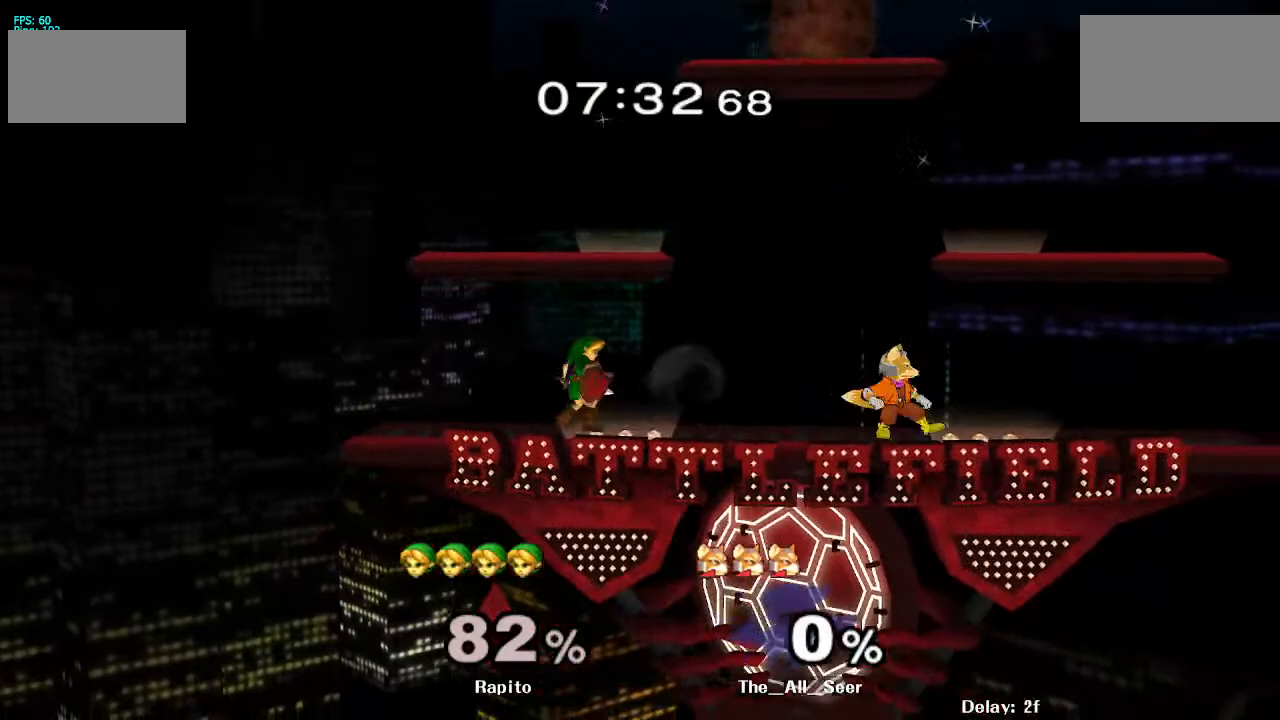
{"buttons": ["A"], "left_stick": "right", "right_stick": "center", "events": [[83, "left_stick", "right"], [133, "Y", "down"], [167, "Y", "up"], [350, "A", "down"]]}
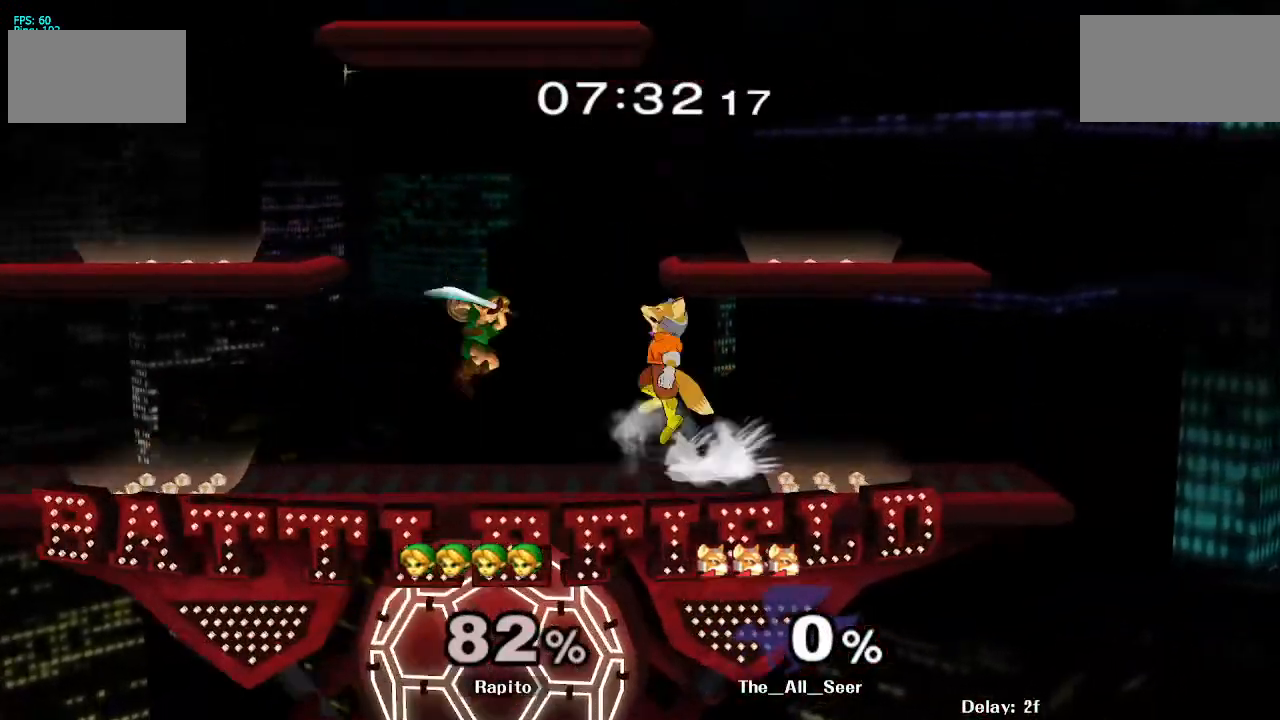
{"buttons": ["L1"], "left_stick": "down-right", "right_stick": "center", "events": [[50, "A", "up"], [100, "L1", "down"], [117, "left_stick", "down"], [267, "left_stick", "center"], [317, "left_stick", "right"], [417, "left_stick", "center"], [500, "left_stick", "down-right"]]}
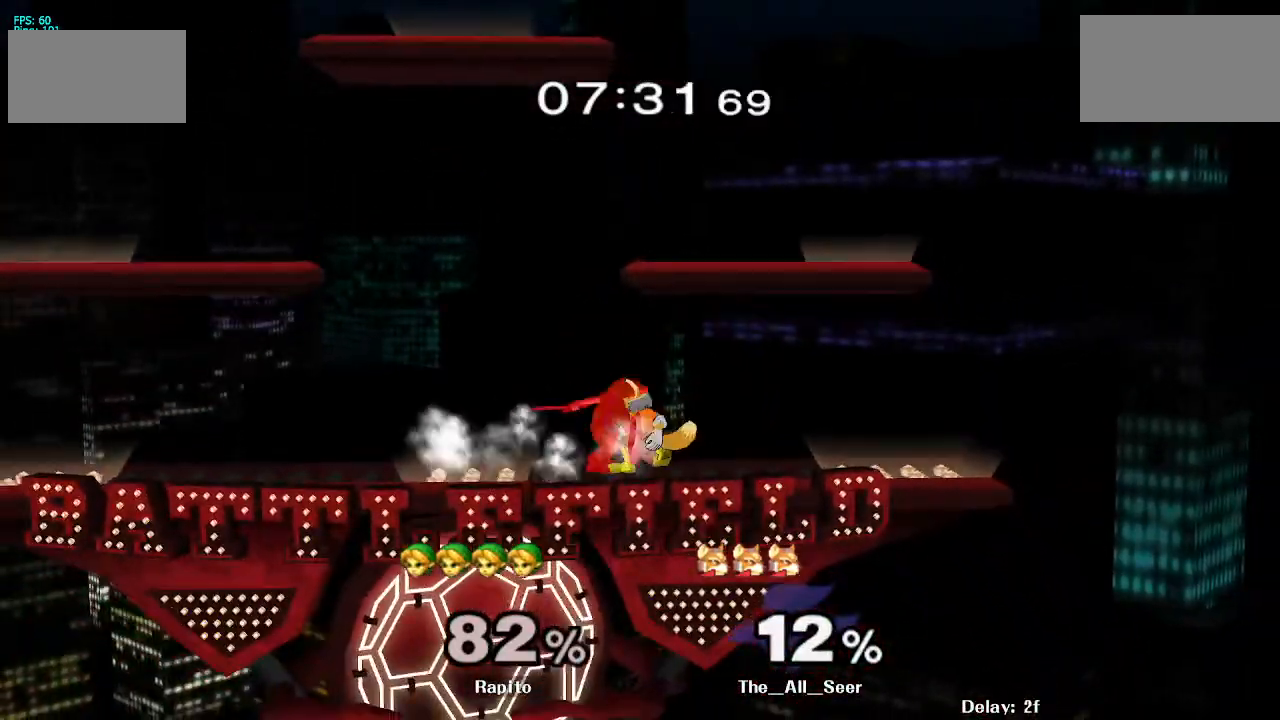
{"buttons": [], "left_stick": "center", "right_stick": "center", "events": [[100, "left_stick", "center"], [150, "left_stick", "right"], [267, "left_stick", "center"], [317, "left_stick", "right"], [433, "left_stick", "center"], [500, "L1", "up"]]}
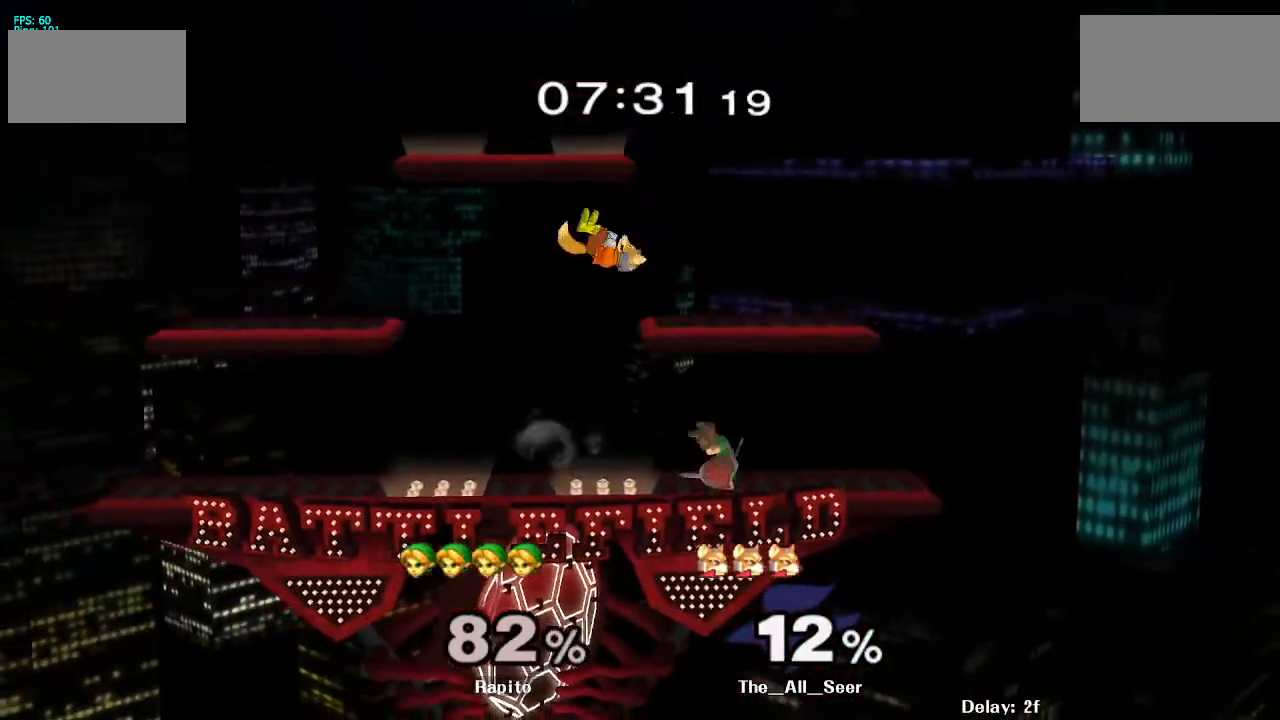
{"buttons": [], "left_stick": "left", "right_stick": "down-left", "events": [[283, "left_stick", "left"], [333, "Y", "down"], [367, "Y", "up"], [400, "left_stick", "center"], [433, "right_stick", "down-left"], [500, "left_stick", "left"]]}
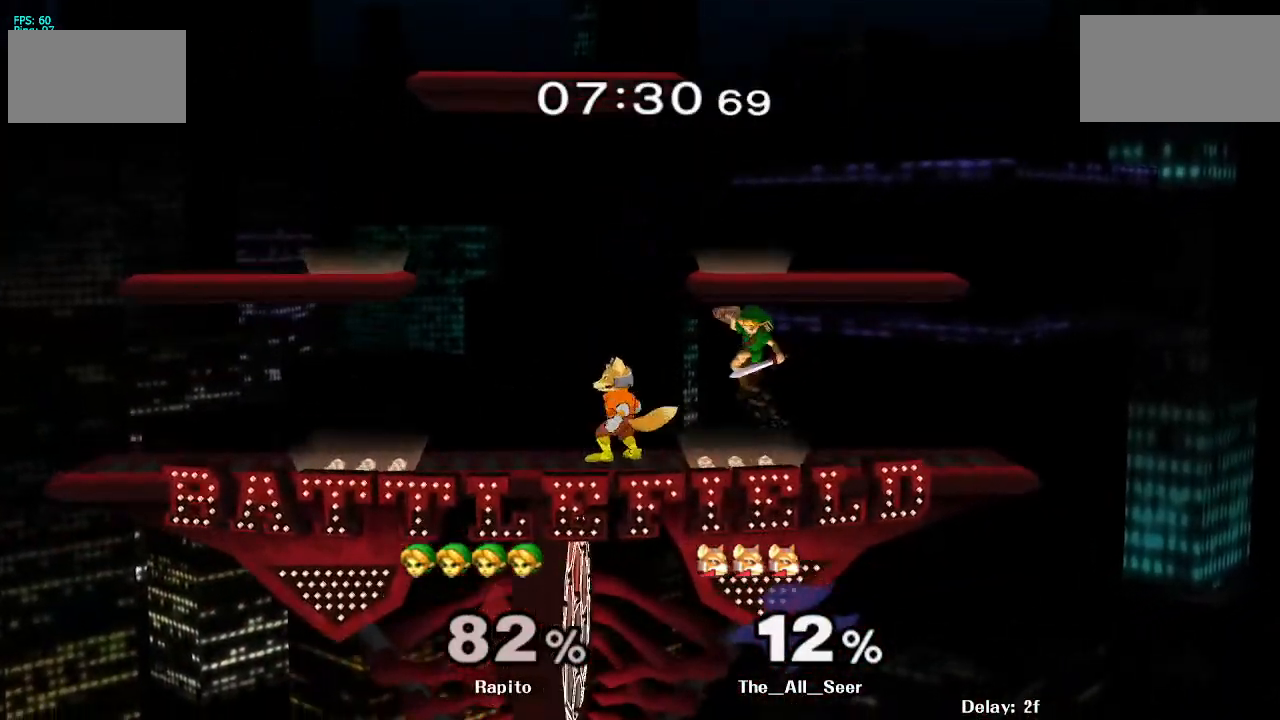
{"buttons": ["L1"], "left_stick": "left", "right_stick": "center", "events": [[33, "right_stick", "center"], [400, "L1", "down"]]}
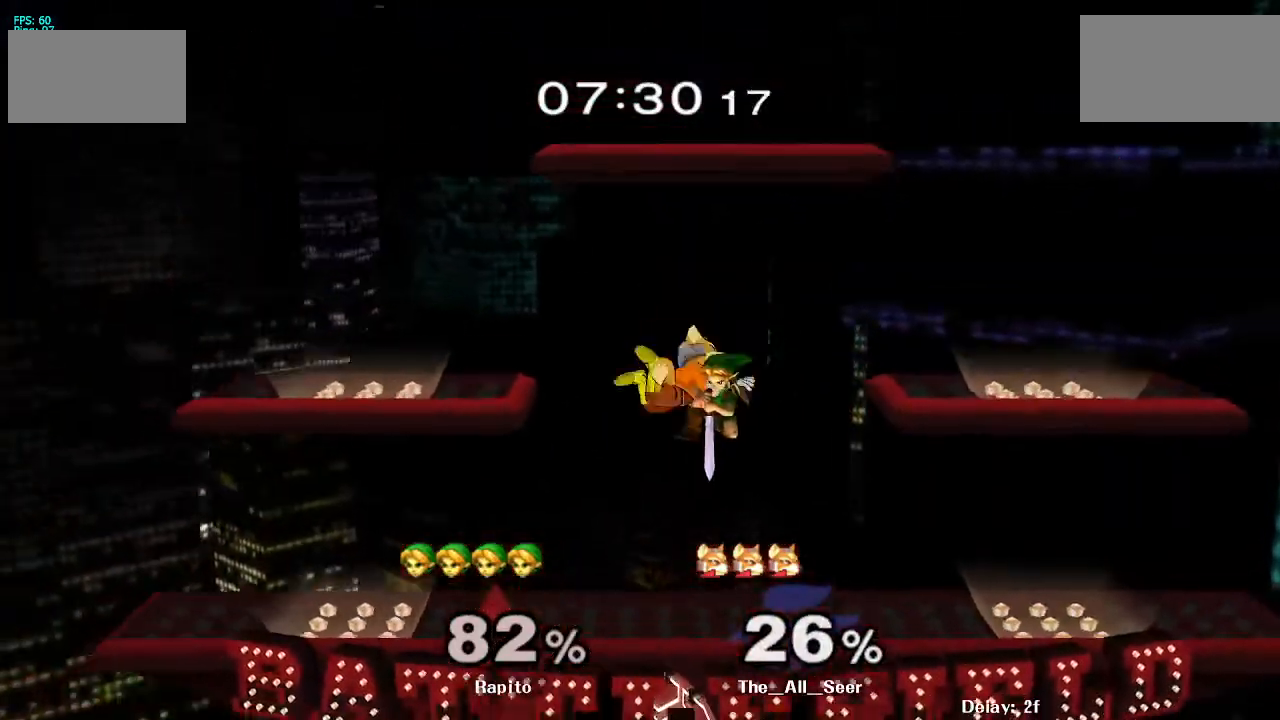
{"buttons": [], "left_stick": "up-left", "right_stick": "center", "events": [[17, "L1", "up"], [150, "left_stick", "up-left"], [217, "L1", "down"], [383, "L1", "up"]]}
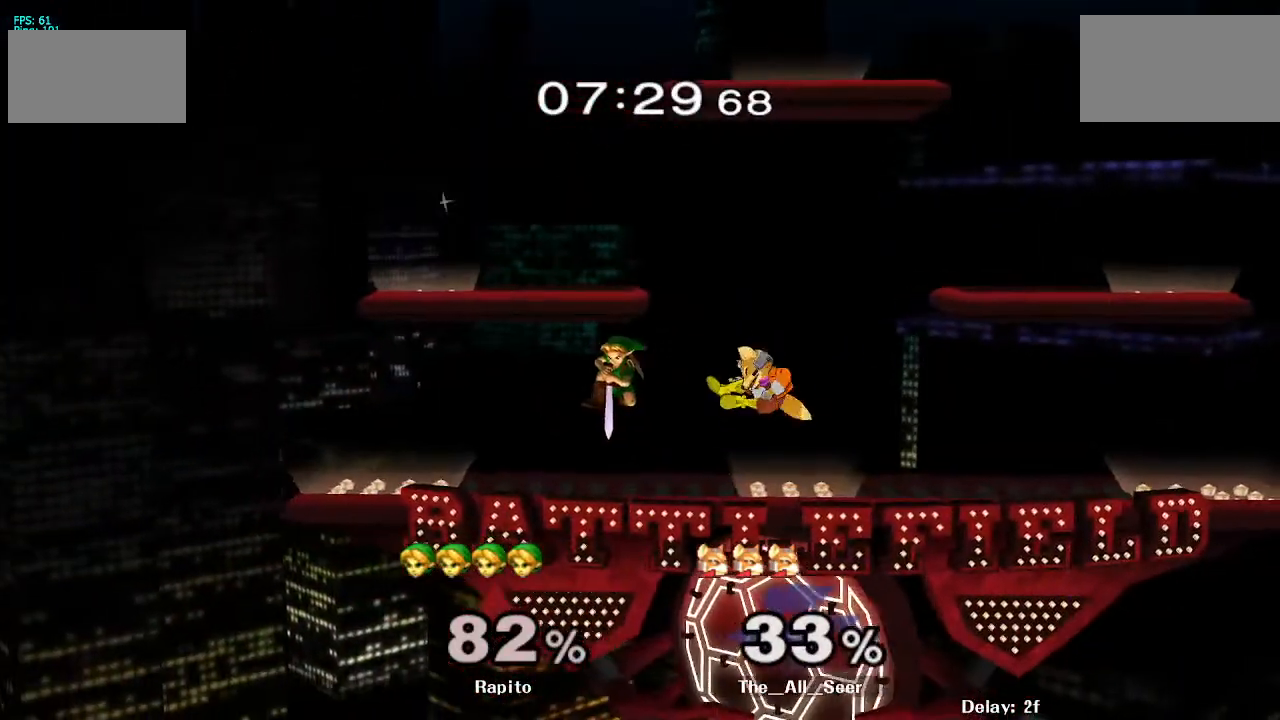
{"buttons": [], "left_stick": "right", "right_stick": "center", "events": [[150, "left_stick", "center"], [350, "left_stick", "right"]]}
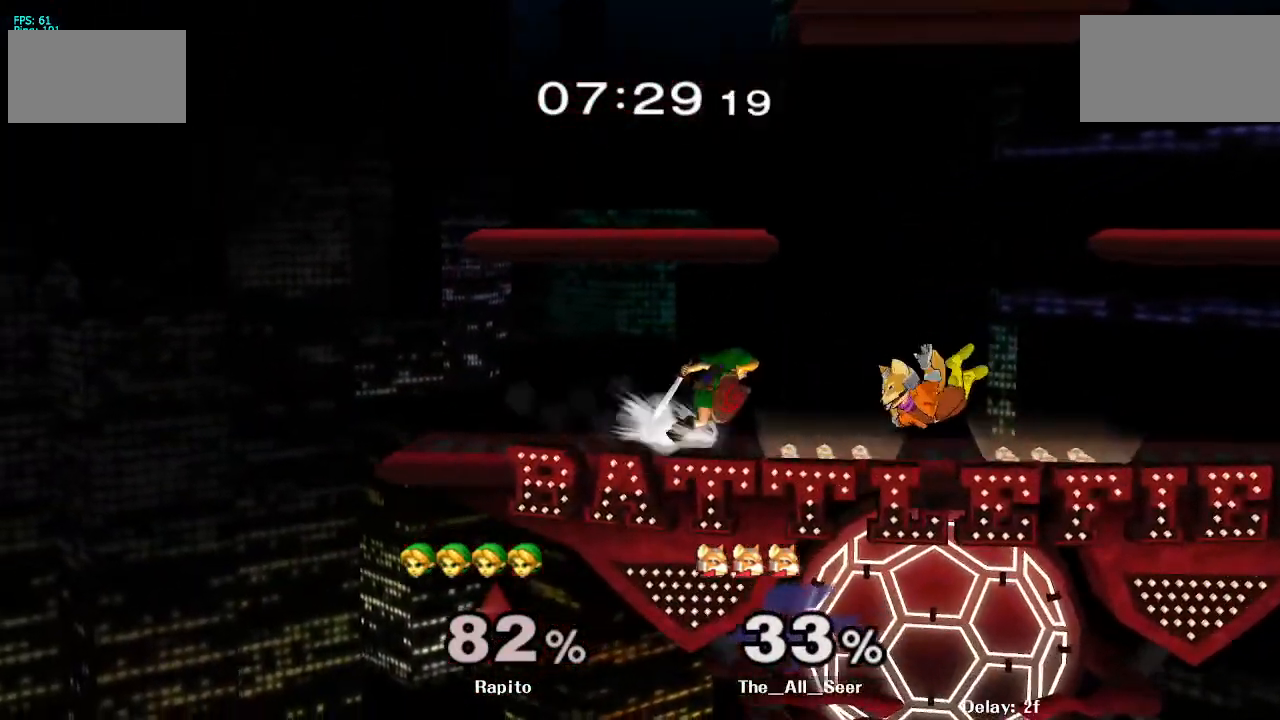
{"buttons": ["L1"], "left_stick": "right", "right_stick": "center", "events": [[183, "Y", "down"], [200, "Y", "up"], [283, "L1", "down"], [433, "A", "down"], [500, "A", "up"]]}
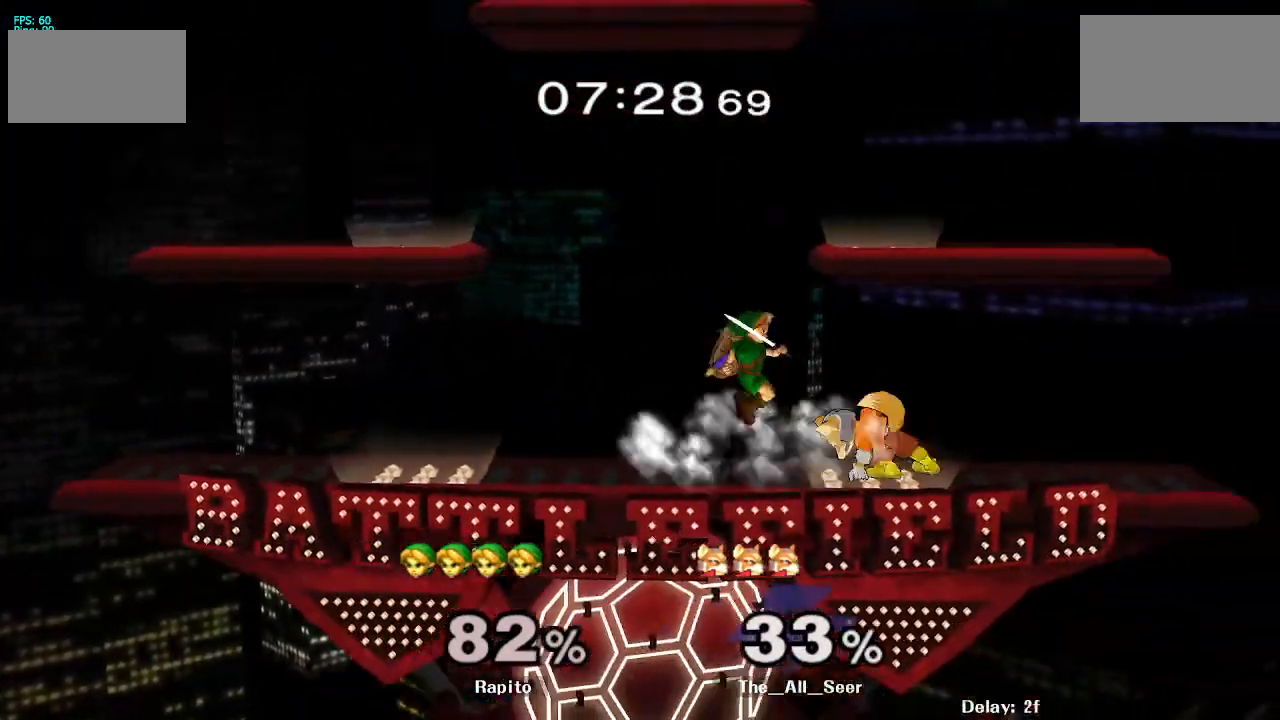
{"buttons": [], "left_stick": "center", "right_stick": "center", "events": [[50, "A", "down"], [117, "left_stick", "down-left"], [200, "A", "up"], [233, "A", "down"], [233, "left_stick", "left"], [317, "L1", "up"], [400, "A", "up"], [417, "left_stick", "center"]]}
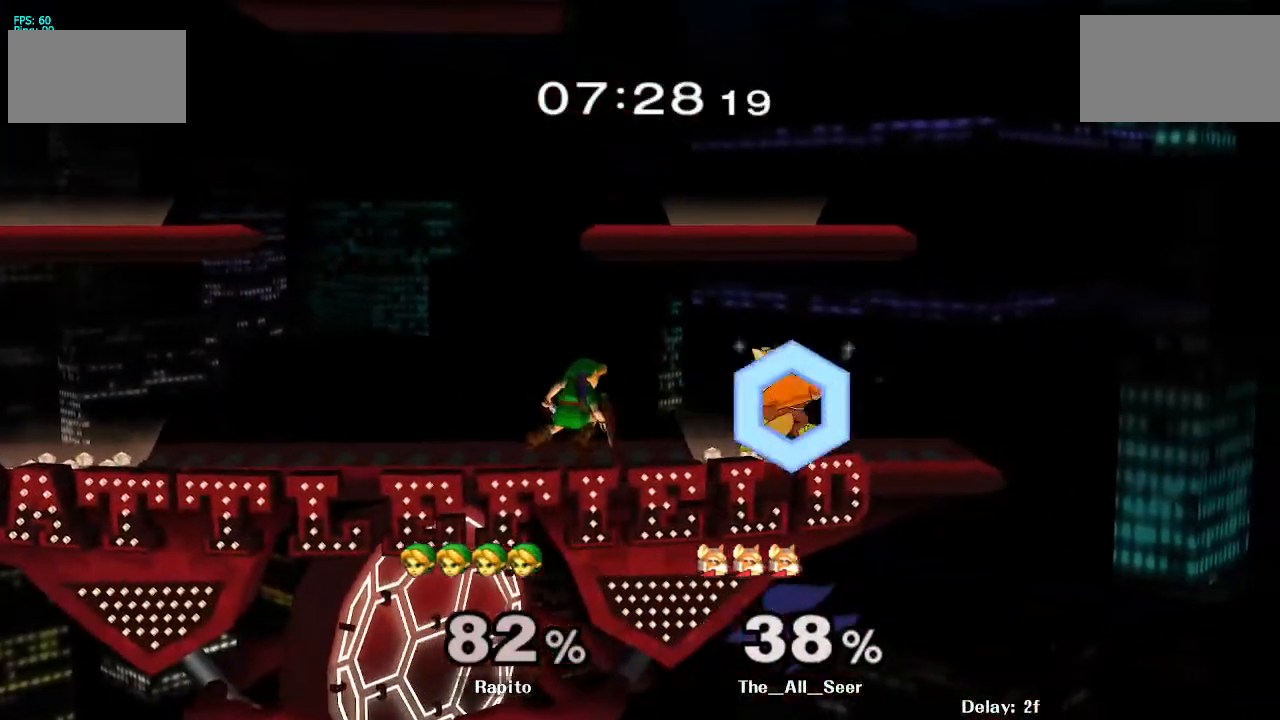
{"buttons": ["B"], "left_stick": "right", "right_stick": "center", "events": [[200, "left_stick", "left"], [233, "Y", "down"], [283, "Y", "up"], [317, "left_stick", "right"], [350, "B", "down"]]}
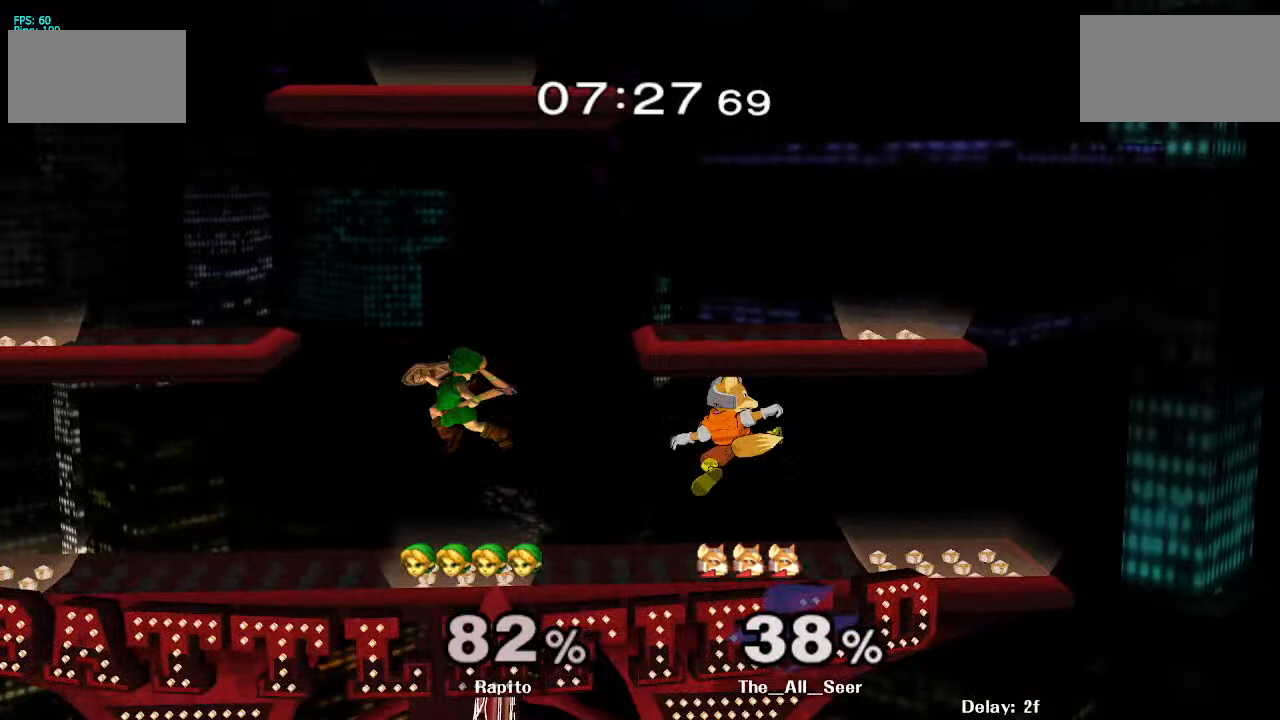
{"buttons": [], "left_stick": "center", "right_stick": "center", "events": [[300, "left_stick", "up-right"], [450, "B", "up"], [500, "left_stick", "center"]]}
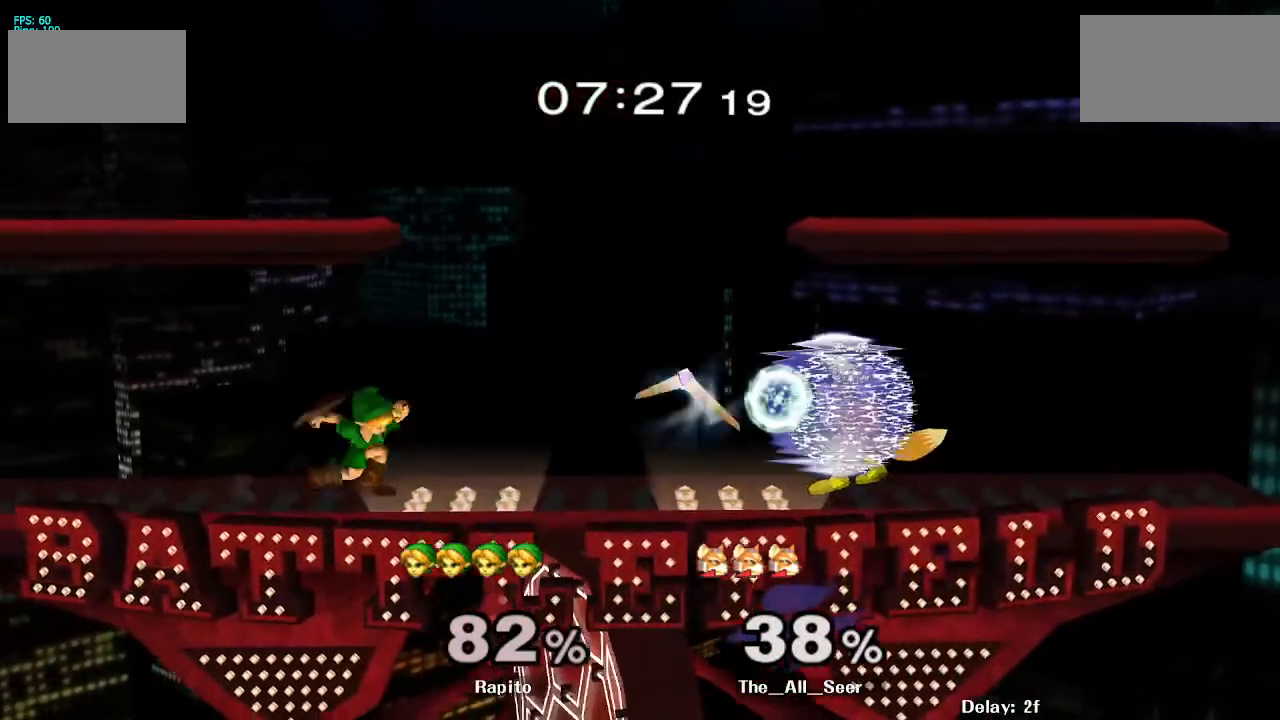
{"buttons": ["B"], "left_stick": "center", "right_stick": "center", "events": [[117, "left_stick", "right"], [283, "Y", "down"], [350, "Y", "up"], [367, "left_stick", "center"], [417, "B", "down"]]}
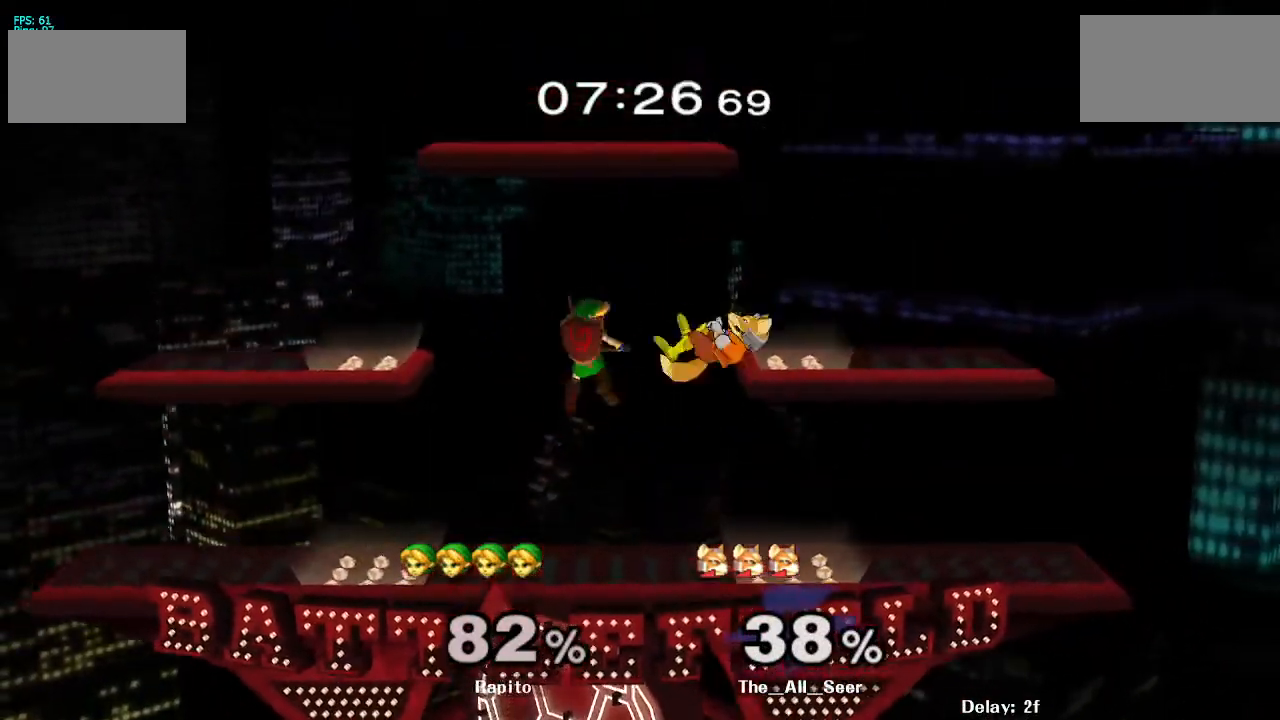
{"buttons": [], "left_stick": "center", "right_stick": "center", "events": [[17, "B", "up"]]}
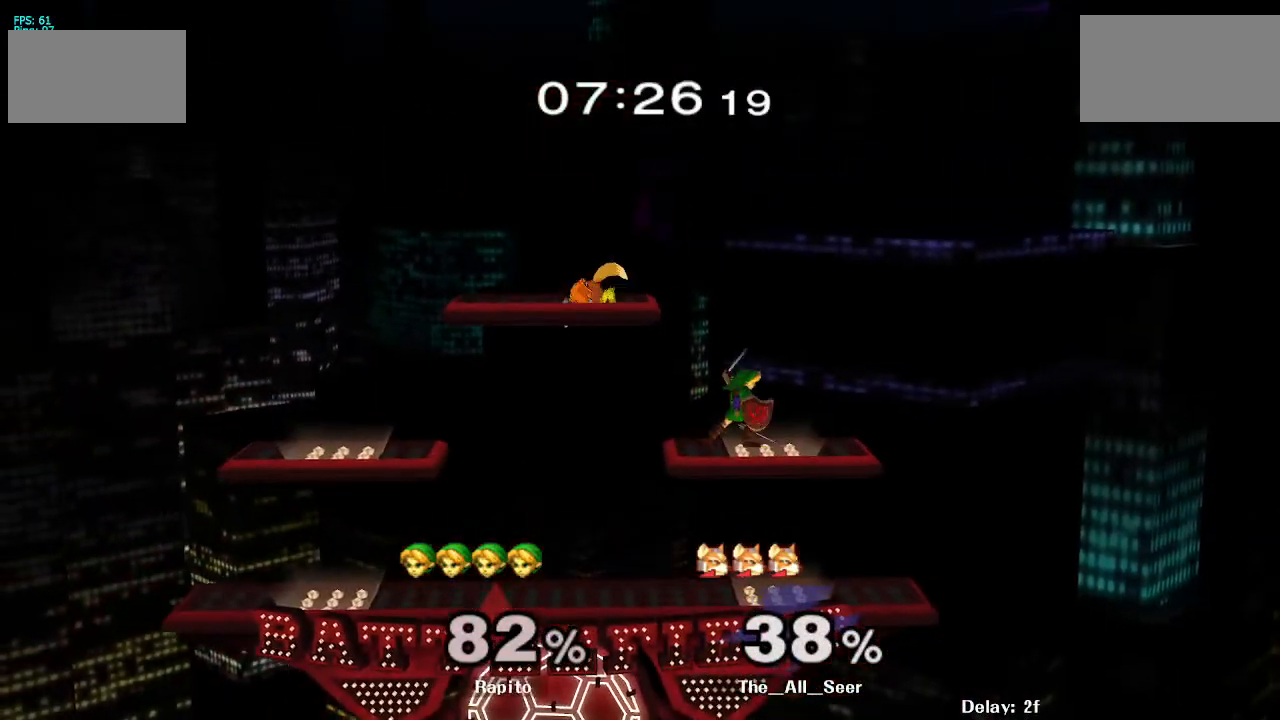
{"buttons": [], "left_stick": "left", "right_stick": "center", "events": [[117, "Y", "down"], [117, "left_stick", "left"], [150, "Y", "up"], [200, "right_stick", "down"], [250, "right_stick", "center"]]}
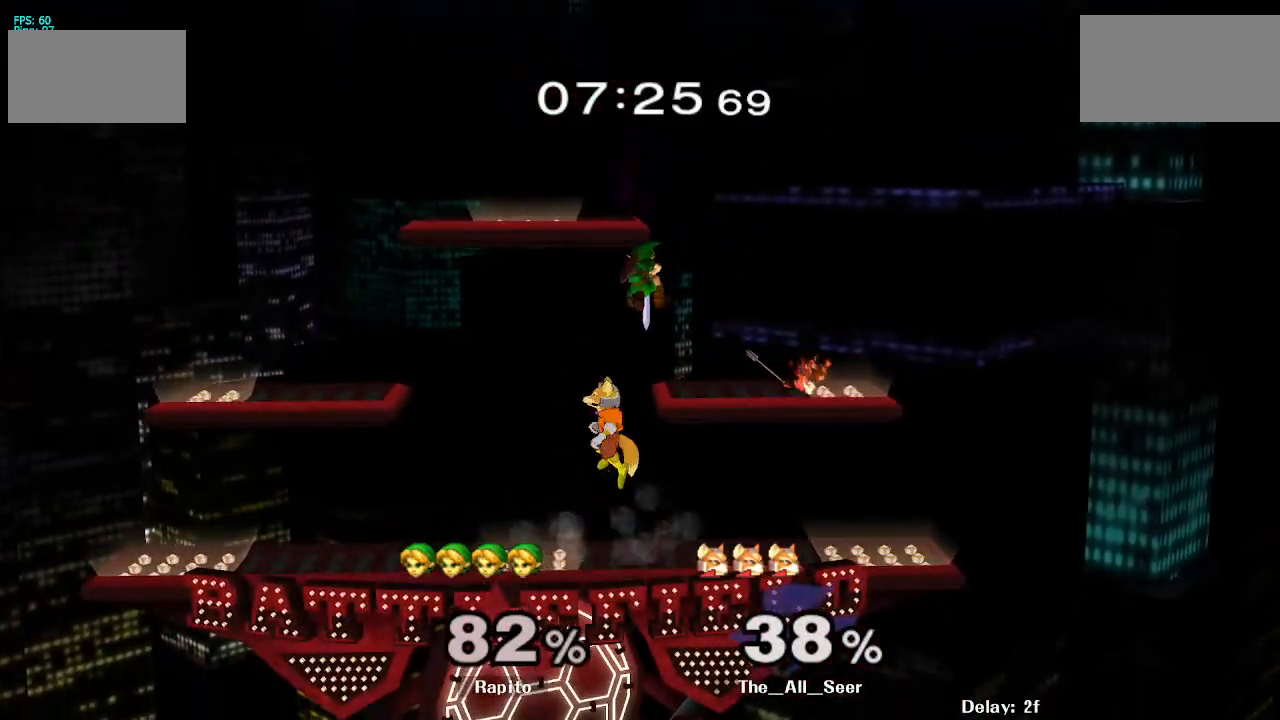
{"buttons": [], "left_stick": "left", "right_stick": "center", "events": []}
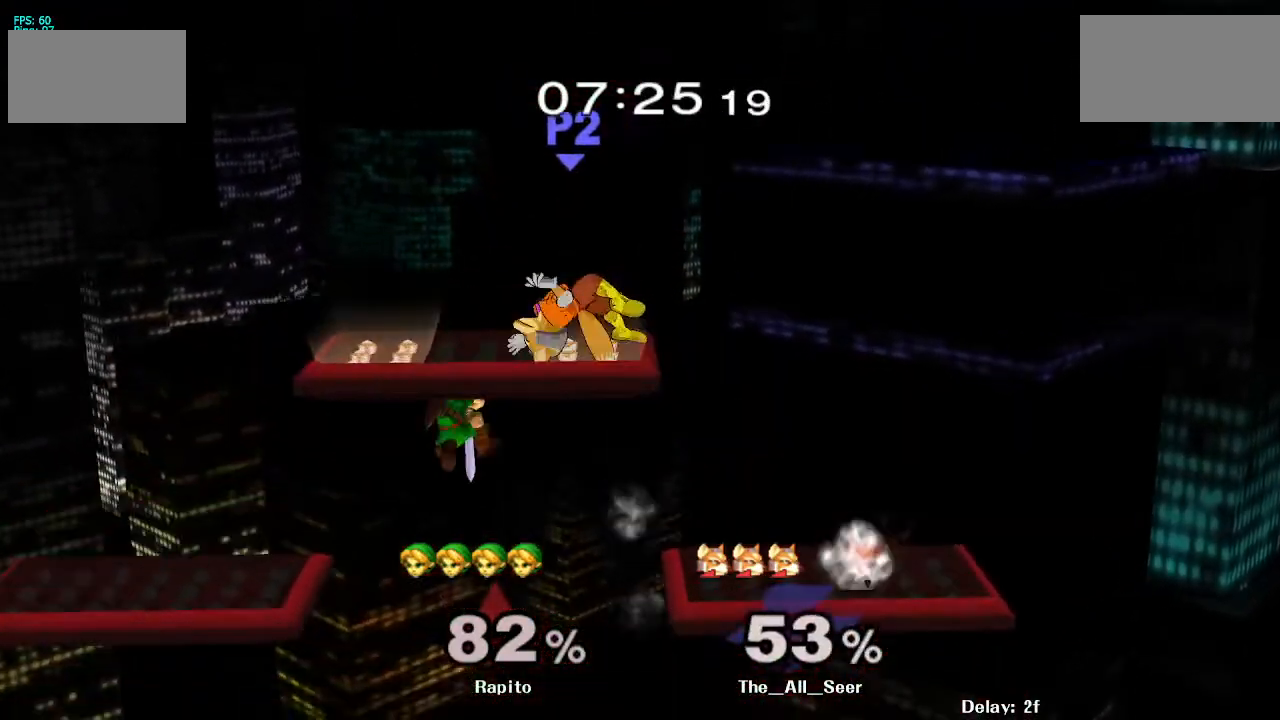
{"buttons": [], "left_stick": "center", "right_stick": "center", "events": [[100, "left_stick", "down"], [283, "L1", "down"], [383, "left_stick", "center"], [400, "L1", "up"]]}